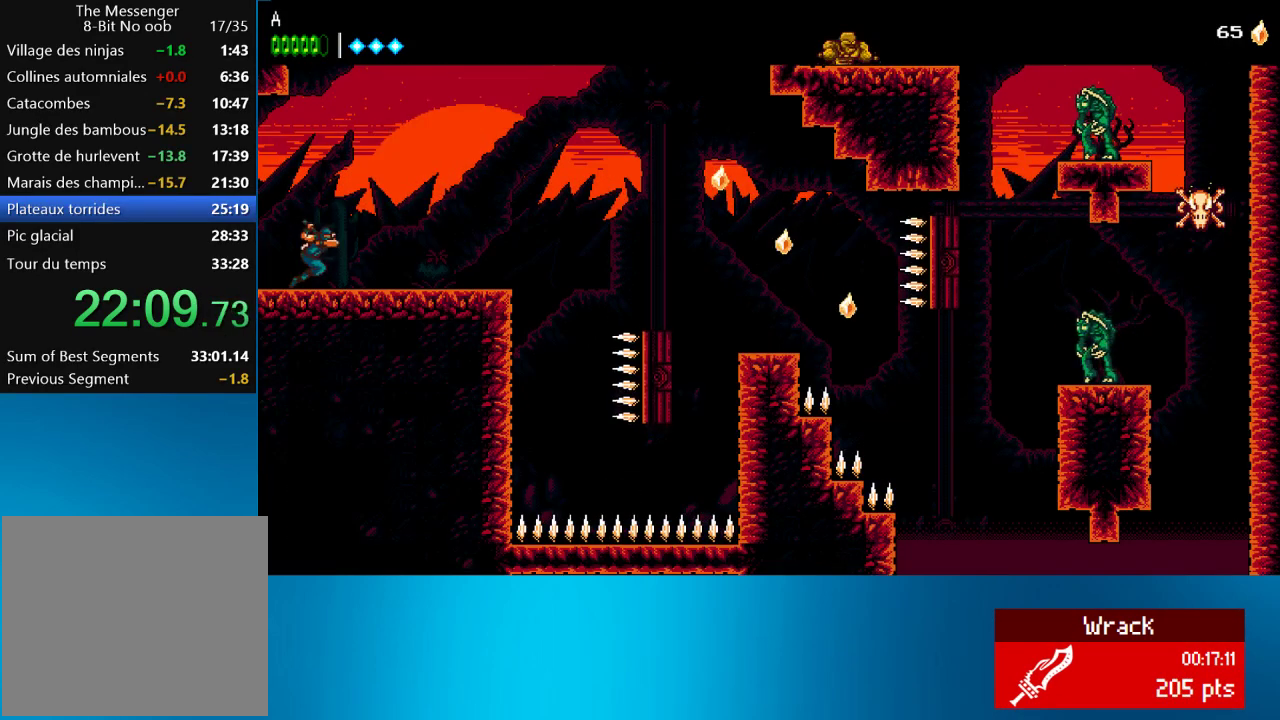
Gameplay with a controller (PlayStation layout); each line is a JSON object with the inputs held at the frame after it. "events" lists button and stick changes between this image and that frame as [ms after this image, input, new state], when the widget could be followed in between. Not read: L3 R3 right_stick.
{"buttons": ["DPAD_RIGHT"], "left_stick": "center", "events": []}
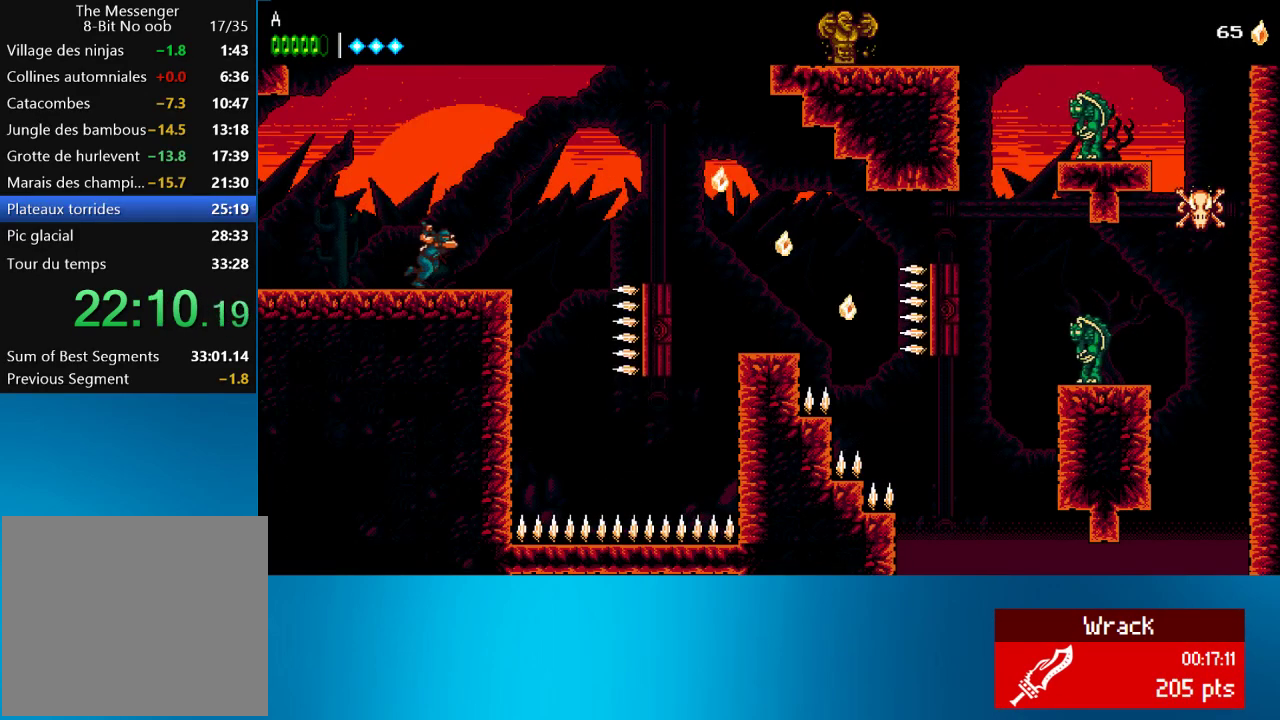
{"buttons": ["CROSS", "DPAD_RIGHT"], "left_stick": "center", "events": [[400, "CROSS", "down"]]}
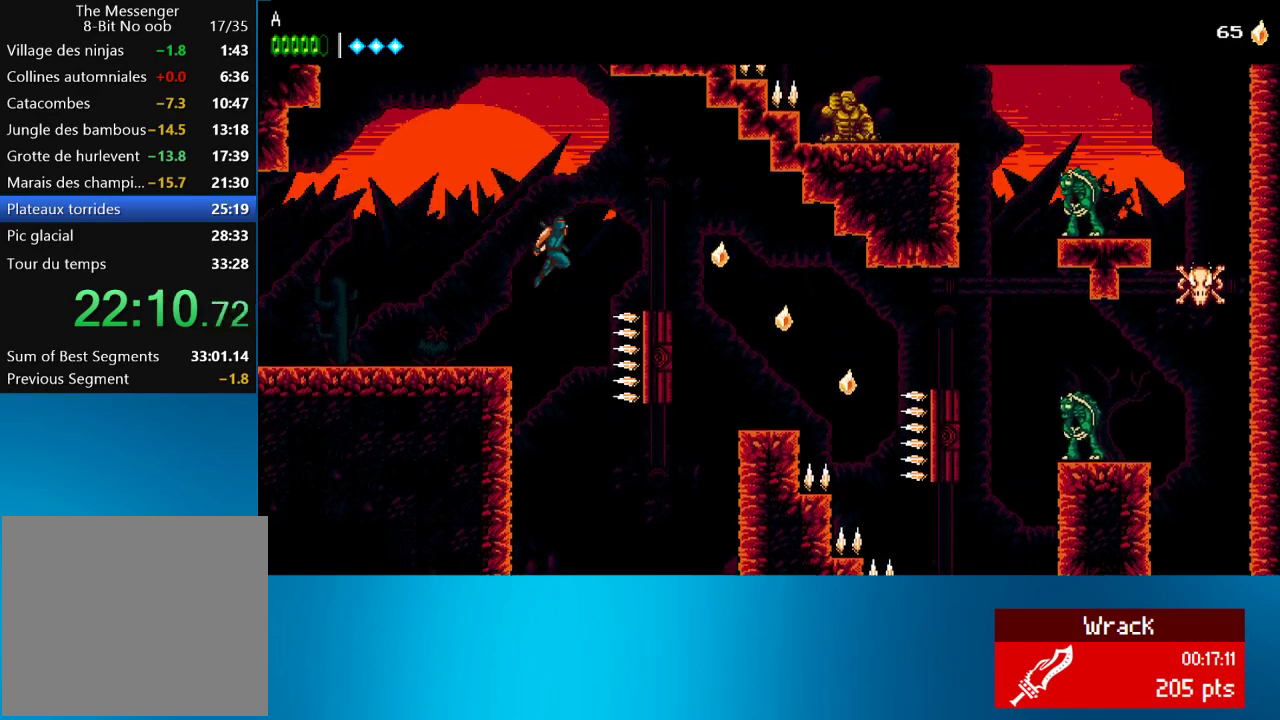
{"buttons": ["DPAD_RIGHT"], "left_stick": "center", "events": [[183, "CROSS", "up"]]}
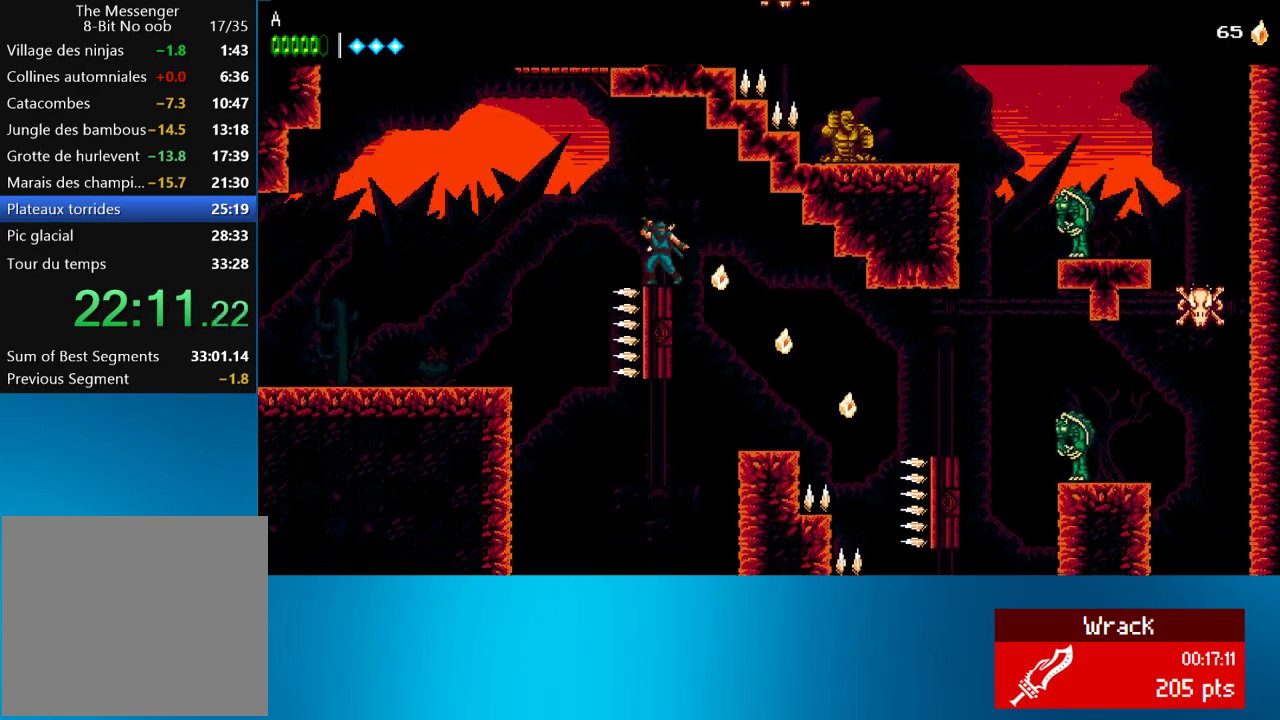
{"buttons": ["CROSS", "DPAD_LEFT"], "left_stick": "center", "events": [[17, "DPAD_RIGHT", "up"], [333, "DPAD_LEFT", "down"], [500, "CROSS", "down"]]}
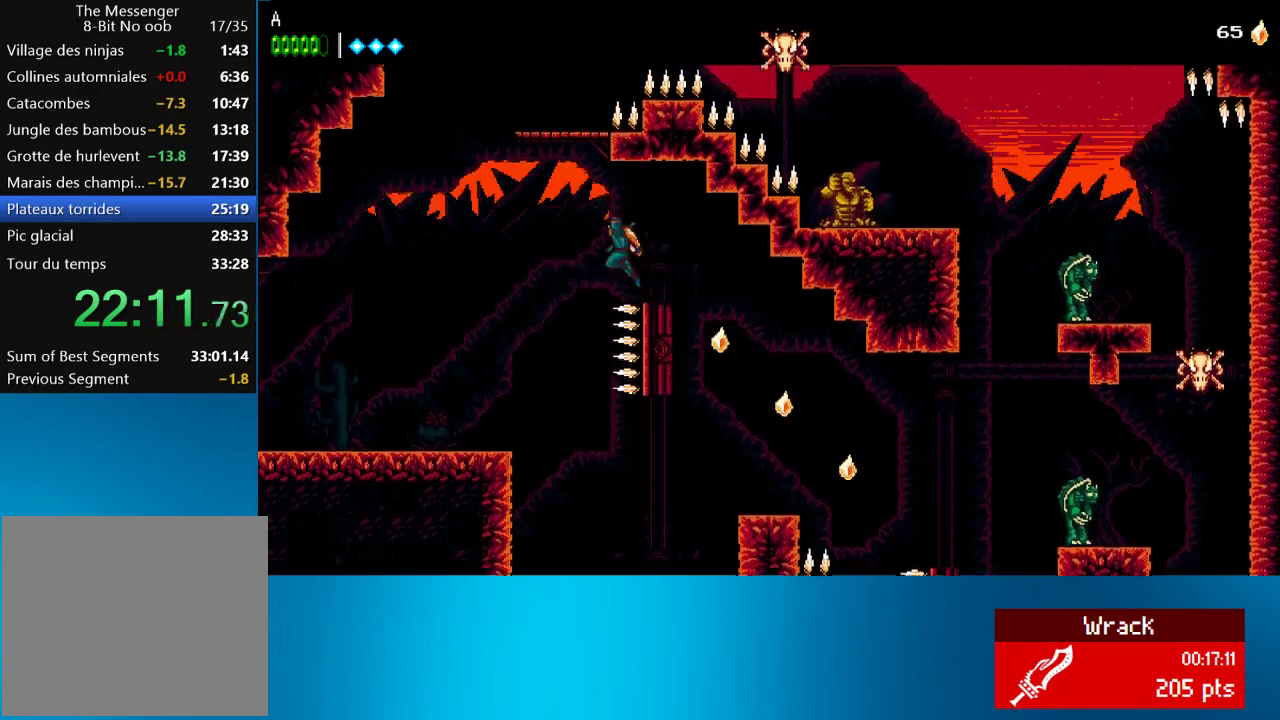
{"buttons": ["CROSS"], "left_stick": "center", "events": [[217, "DPAD_LEFT", "up"], [333, "DPAD_RIGHT", "down"], [500, "DPAD_RIGHT", "up"]]}
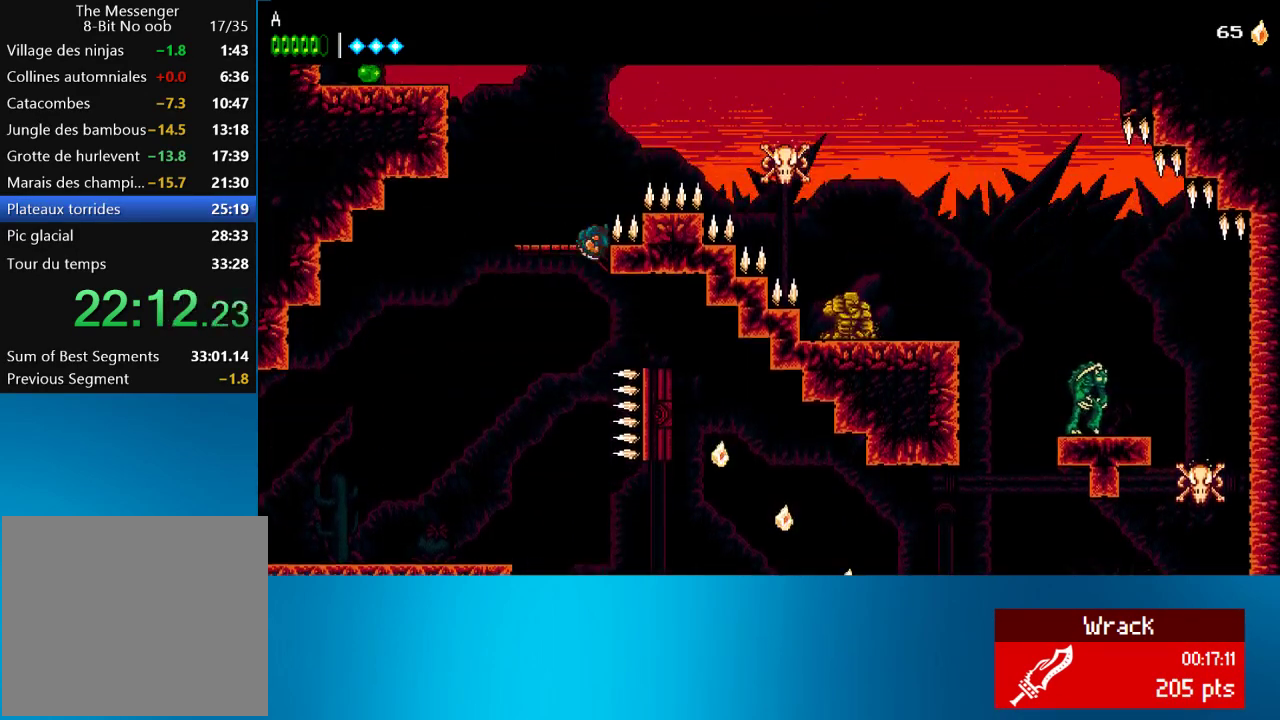
{"buttons": ["CROSS", "DPAD_RIGHT"], "left_stick": "center", "events": [[67, "DPAD_RIGHT", "down"]]}
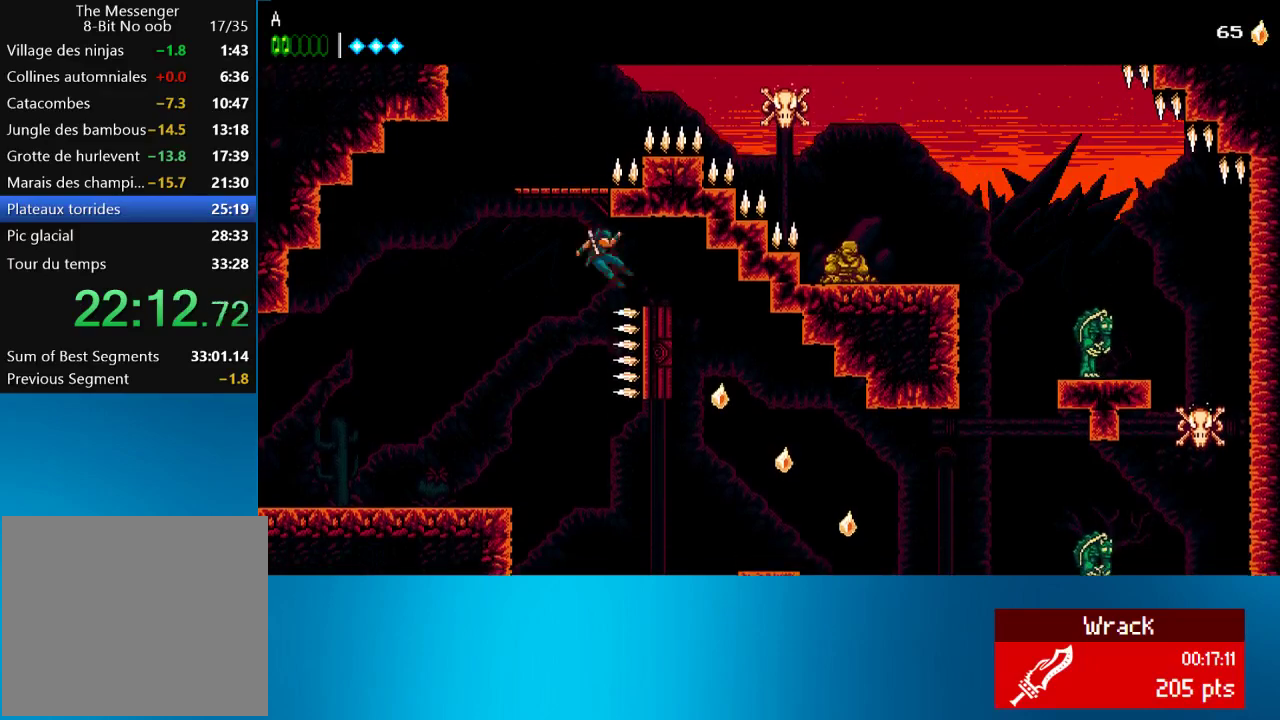
{"buttons": ["DPAD_RIGHT"], "left_stick": "center", "events": [[100, "DPAD_RIGHT", "up"], [133, "CROSS", "up"], [267, "DPAD_RIGHT", "down"], [333, "CROSS", "down"], [433, "CROSS", "up"]]}
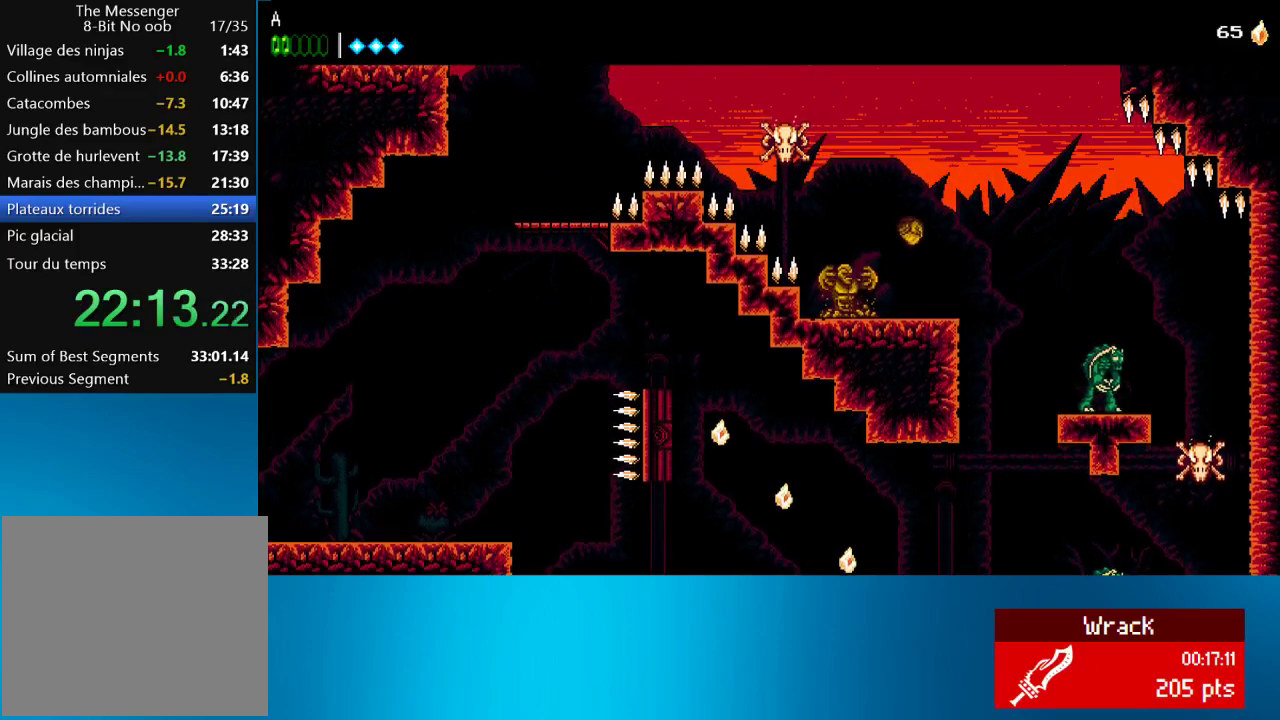
{"buttons": ["DPAD_RIGHT"], "left_stick": "center", "events": []}
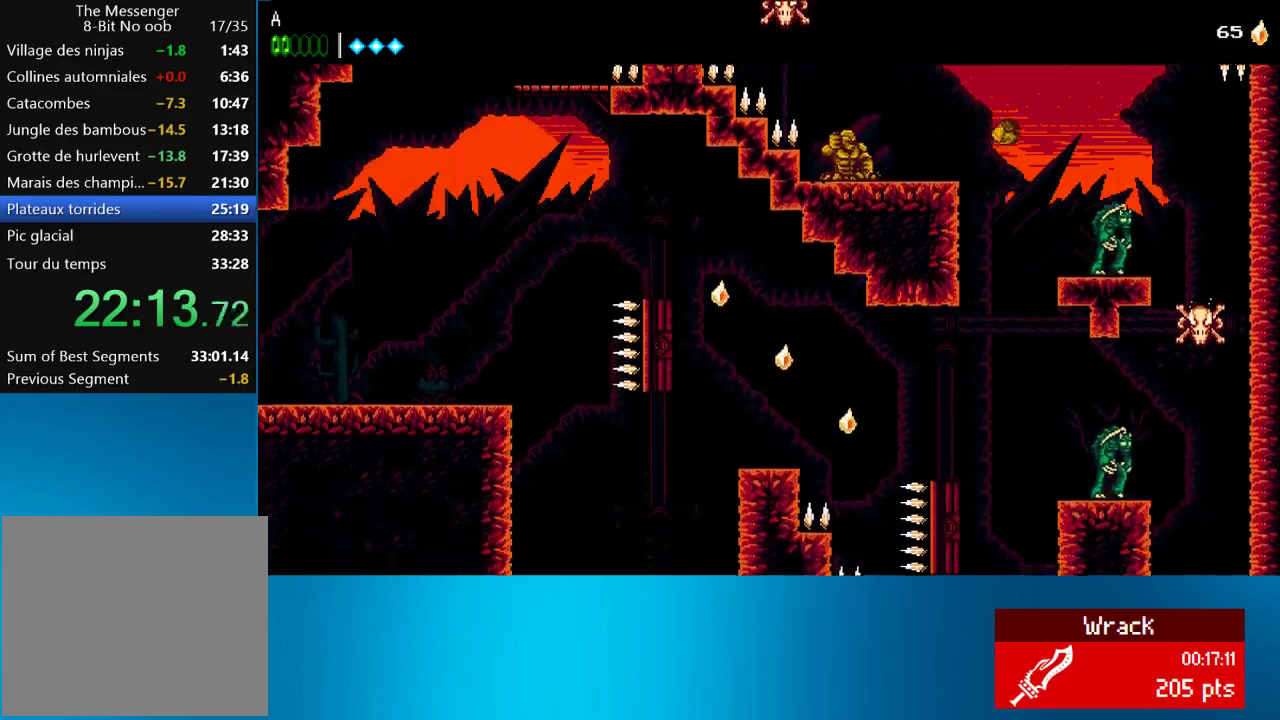
{"buttons": [], "left_stick": "center", "events": [[33, "DPAD_RIGHT", "up"]]}
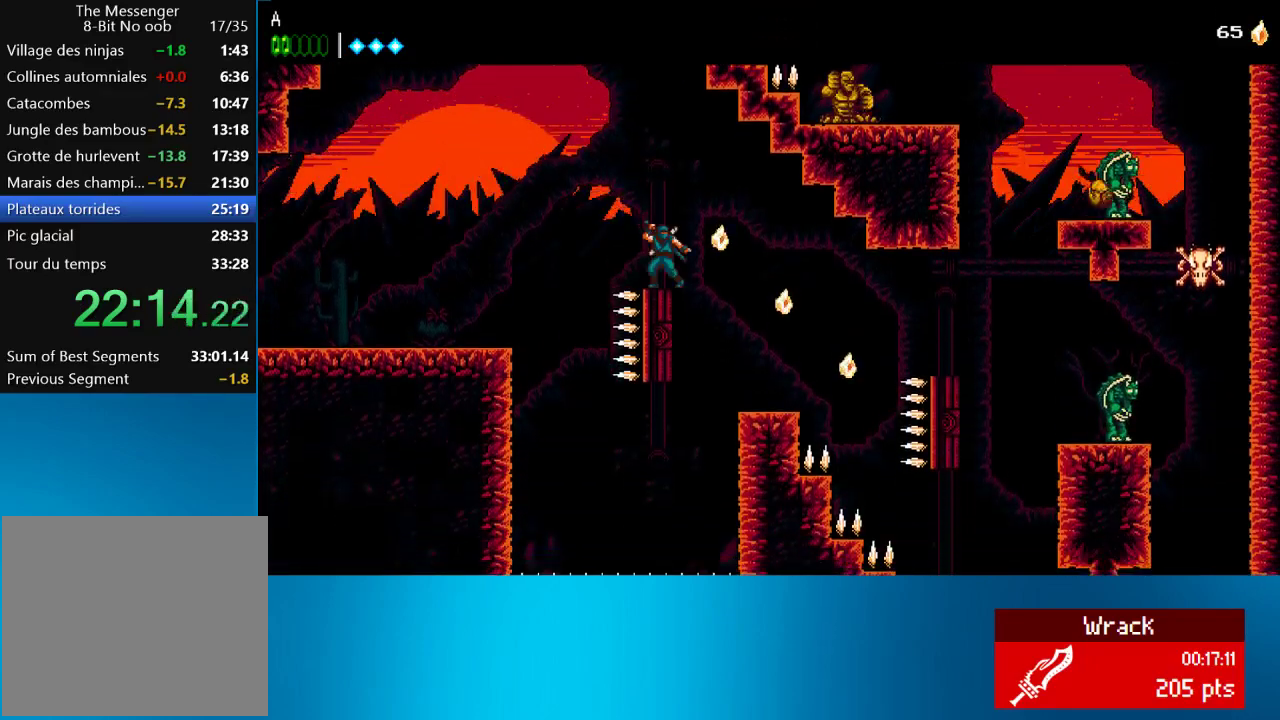
{"buttons": [], "left_stick": "center", "events": [[450, "DPAD_LEFT", "down"], [500, "DPAD_LEFT", "up"]]}
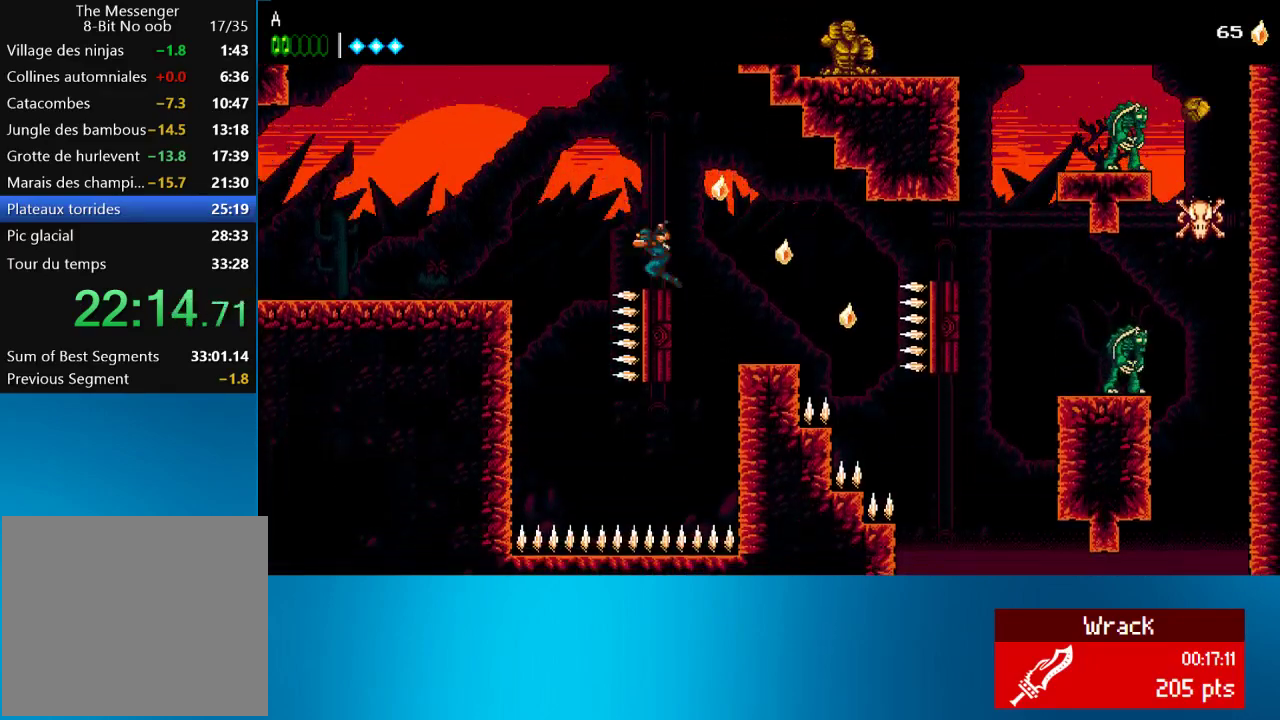
{"buttons": [], "left_stick": "center", "events": []}
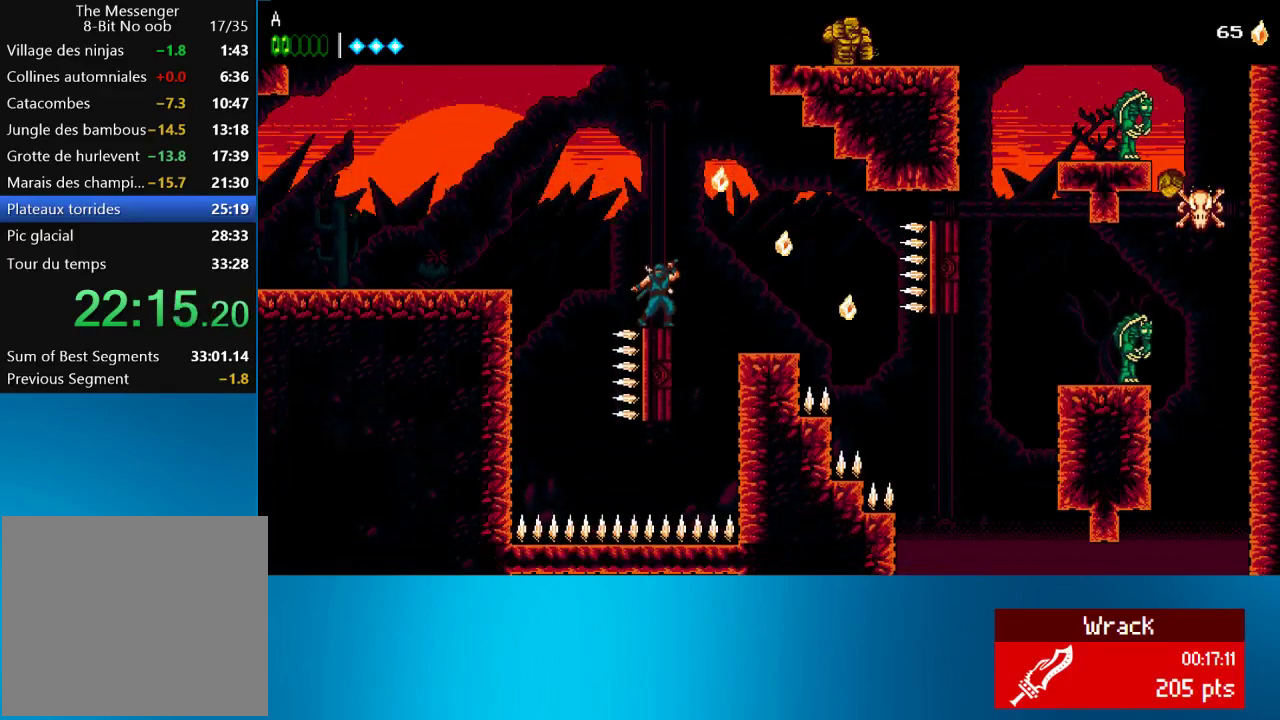
{"buttons": [], "left_stick": "center", "events": []}
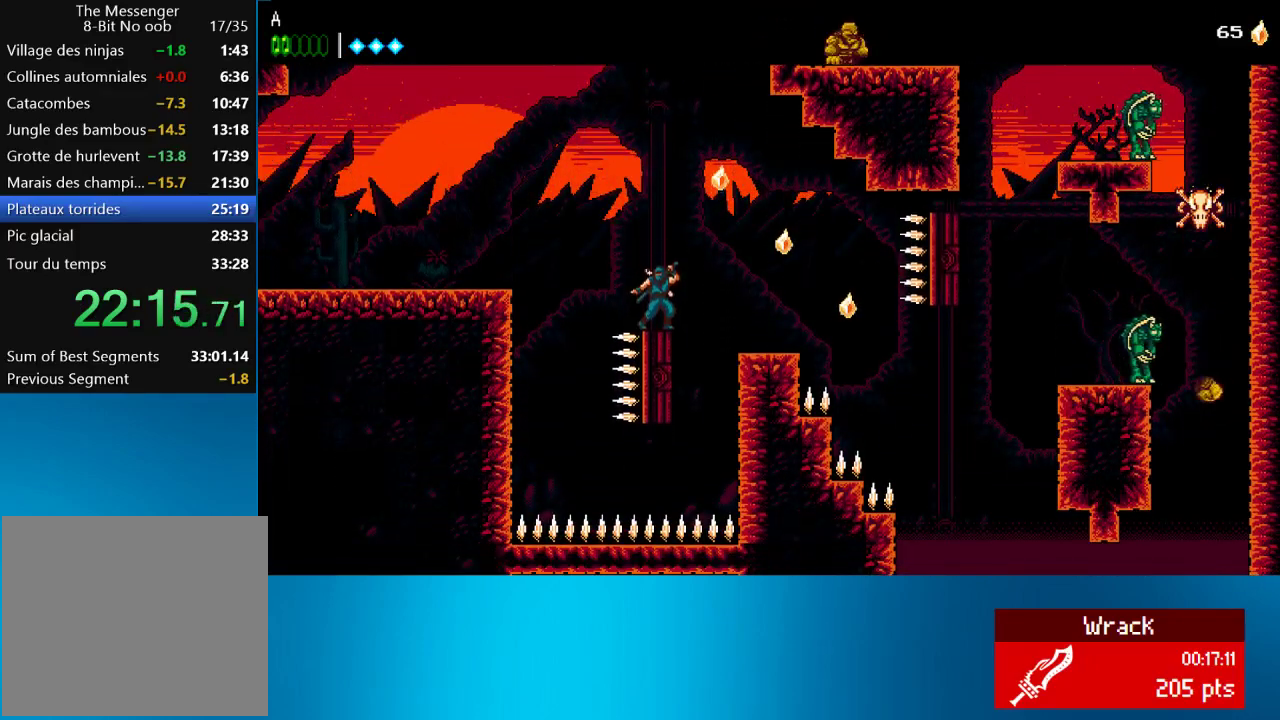
{"buttons": [], "left_stick": "center", "events": []}
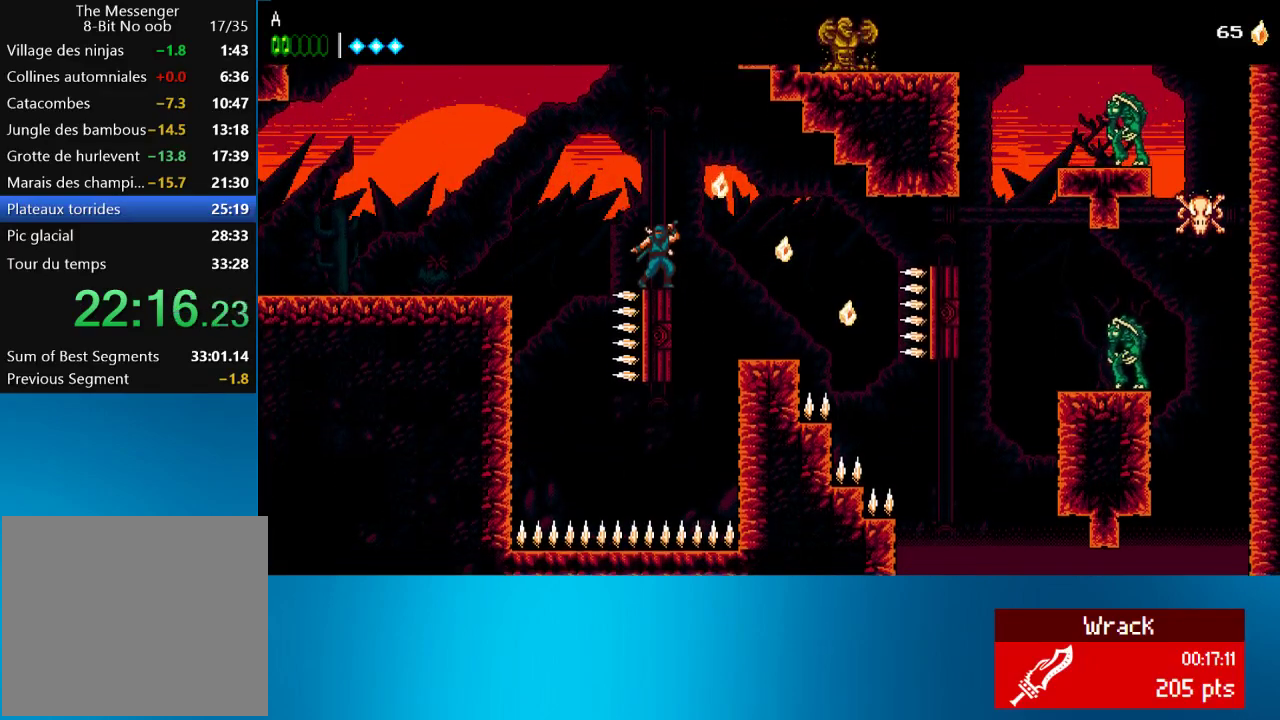
{"buttons": [], "left_stick": "center", "events": []}
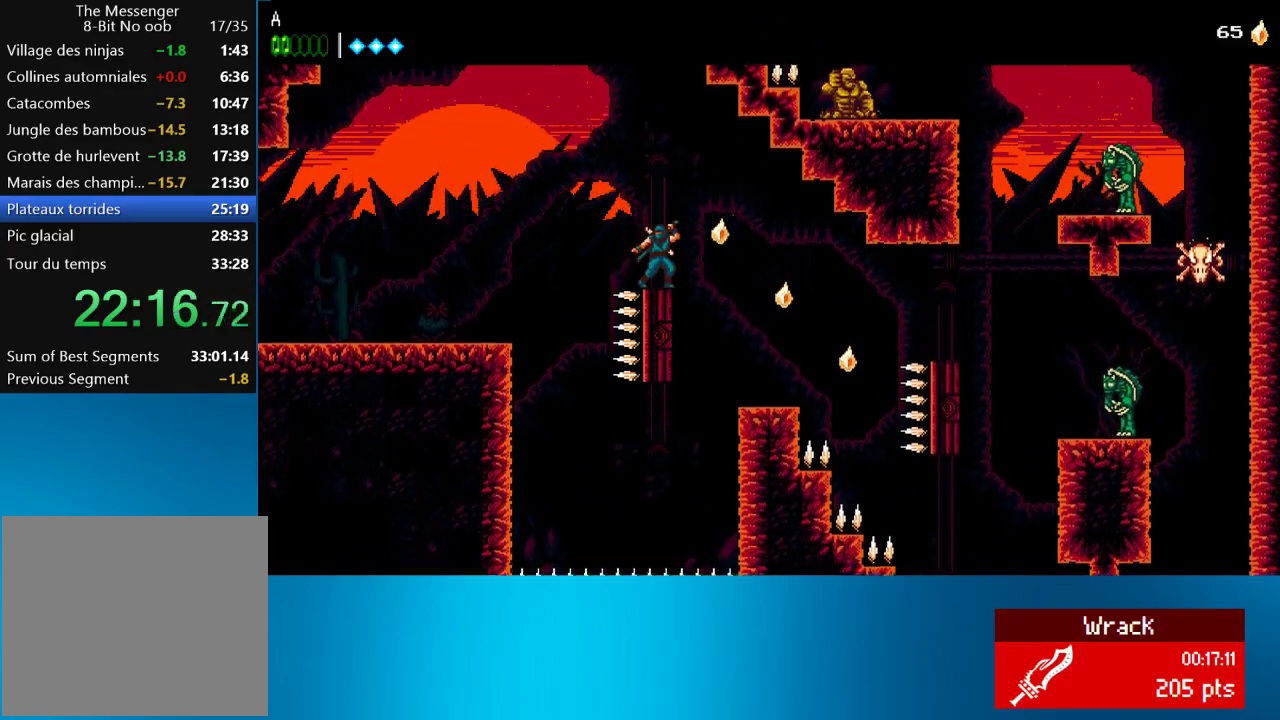
{"buttons": [], "left_stick": "center", "events": []}
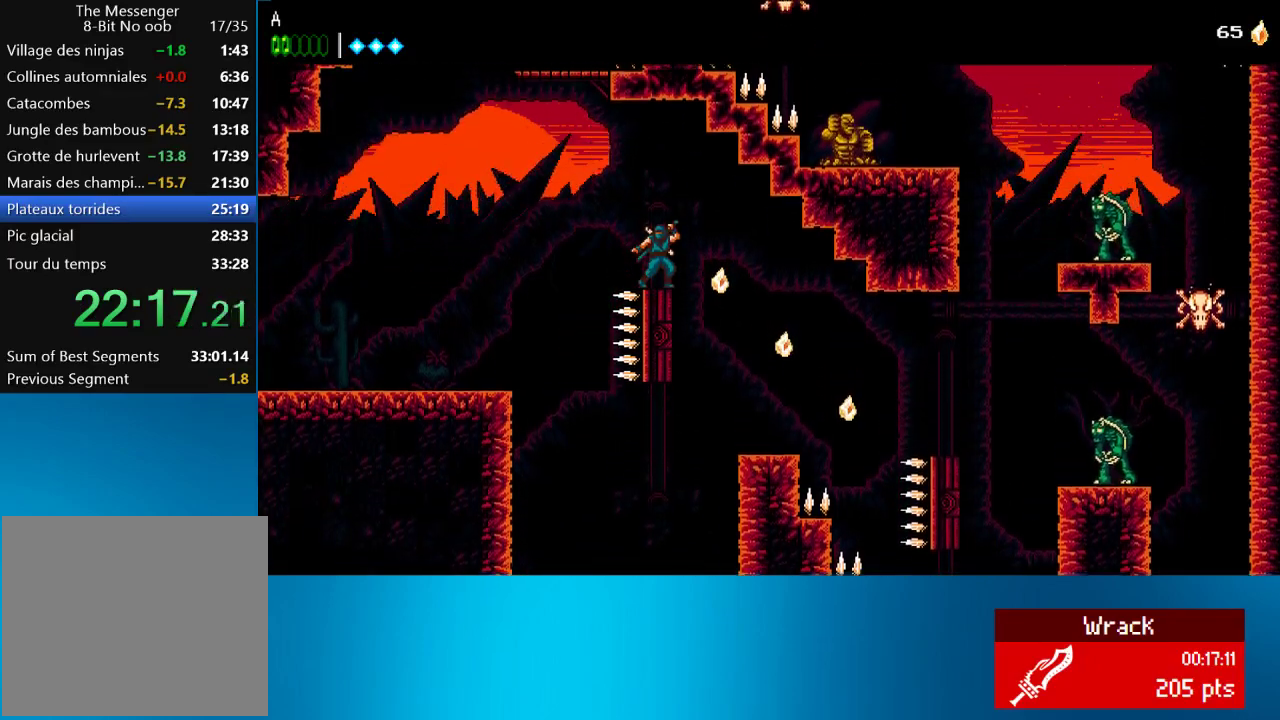
{"buttons": [], "left_stick": "center", "events": []}
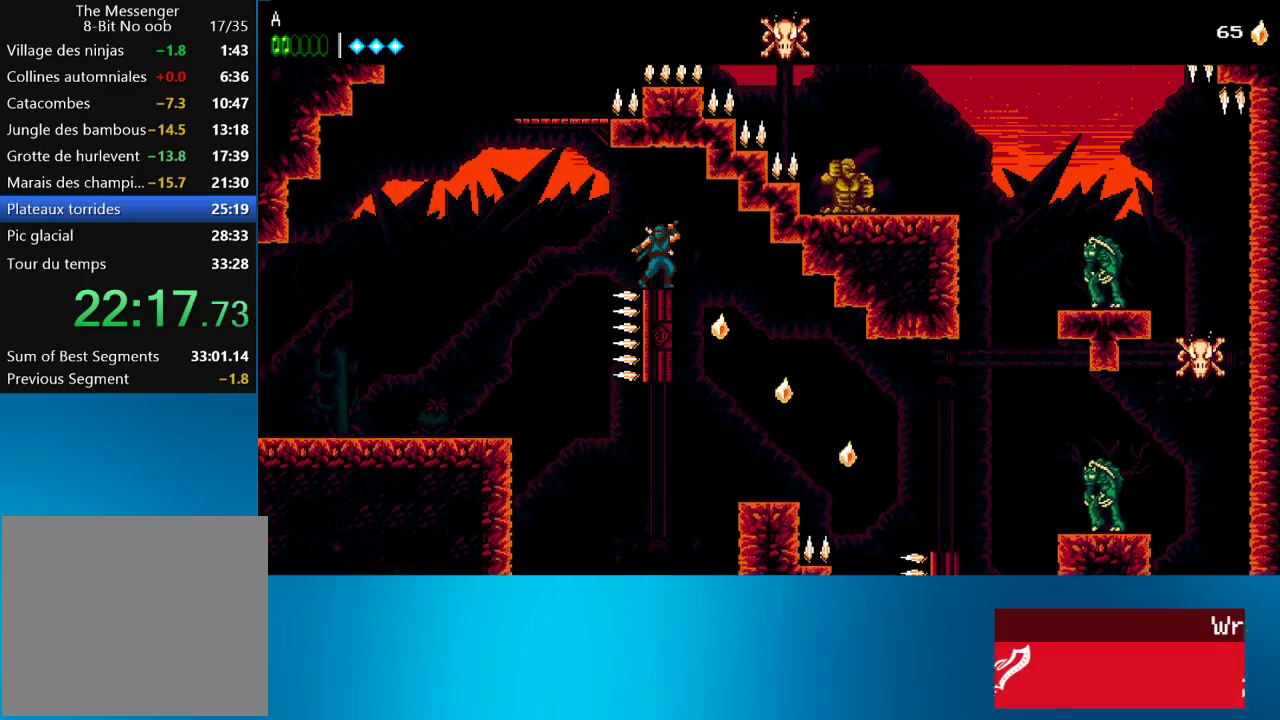
{"buttons": ["CROSS", "DPAD_RIGHT"], "left_stick": "center", "events": [[67, "DPAD_LEFT", "down"], [150, "CROSS", "down"], [400, "DPAD_LEFT", "up"], [450, "DPAD_RIGHT", "down"]]}
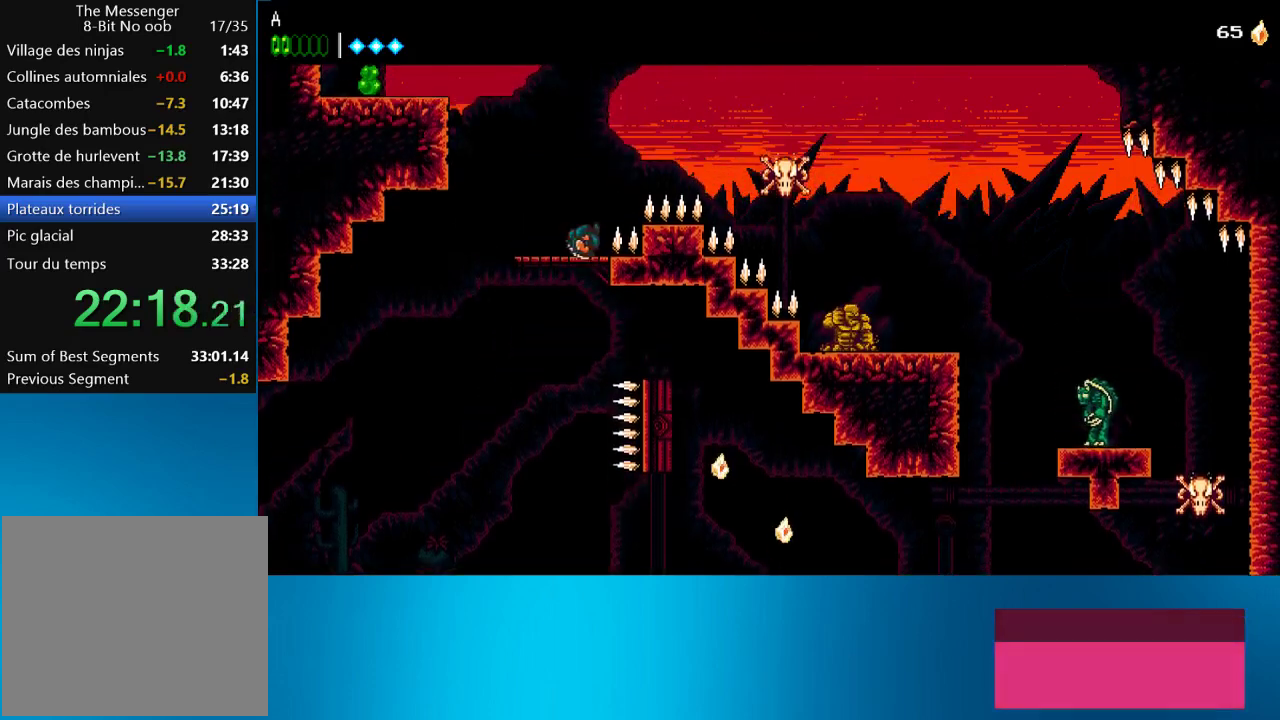
{"buttons": ["CROSS", "DPAD_LEFT"], "left_stick": "center", "events": [[67, "DPAD_RIGHT", "up"], [133, "DPAD_LEFT", "down"], [200, "CROSS", "up"], [367, "CROSS", "down"]]}
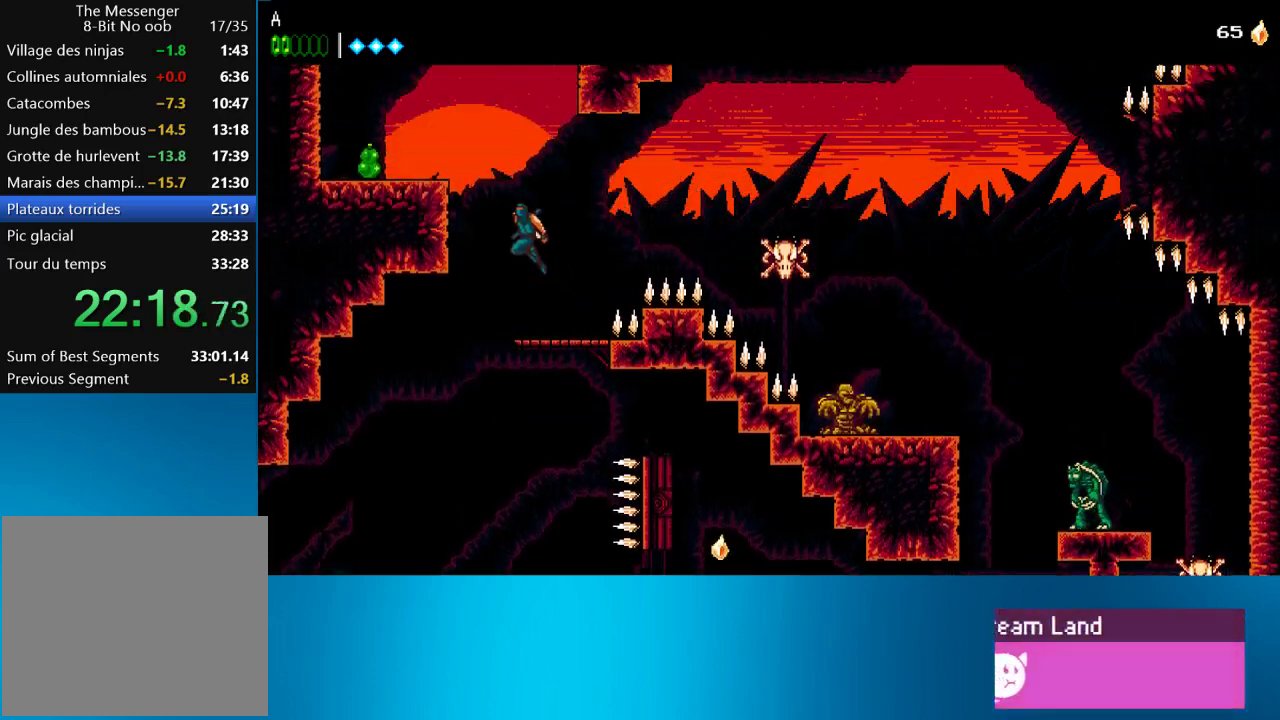
{"buttons": ["DPAD_LEFT"], "left_stick": "center", "events": [[417, "CROSS", "up"]]}
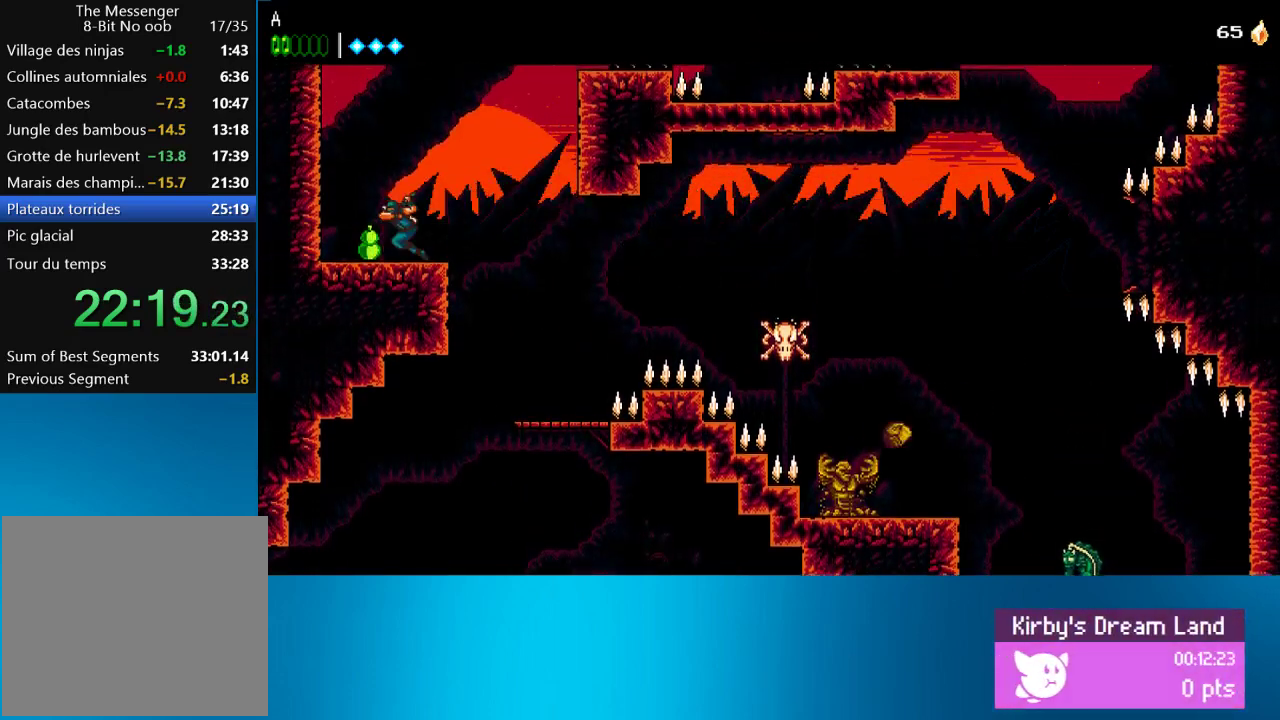
{"buttons": ["CIRCLE", "DPAD_RIGHT"], "left_stick": "center", "events": [[133, "CROSS", "down"], [133, "DPAD_LEFT", "up"], [167, "DPAD_RIGHT", "down"], [317, "CROSS", "up"], [467, "CIRCLE", "down"]]}
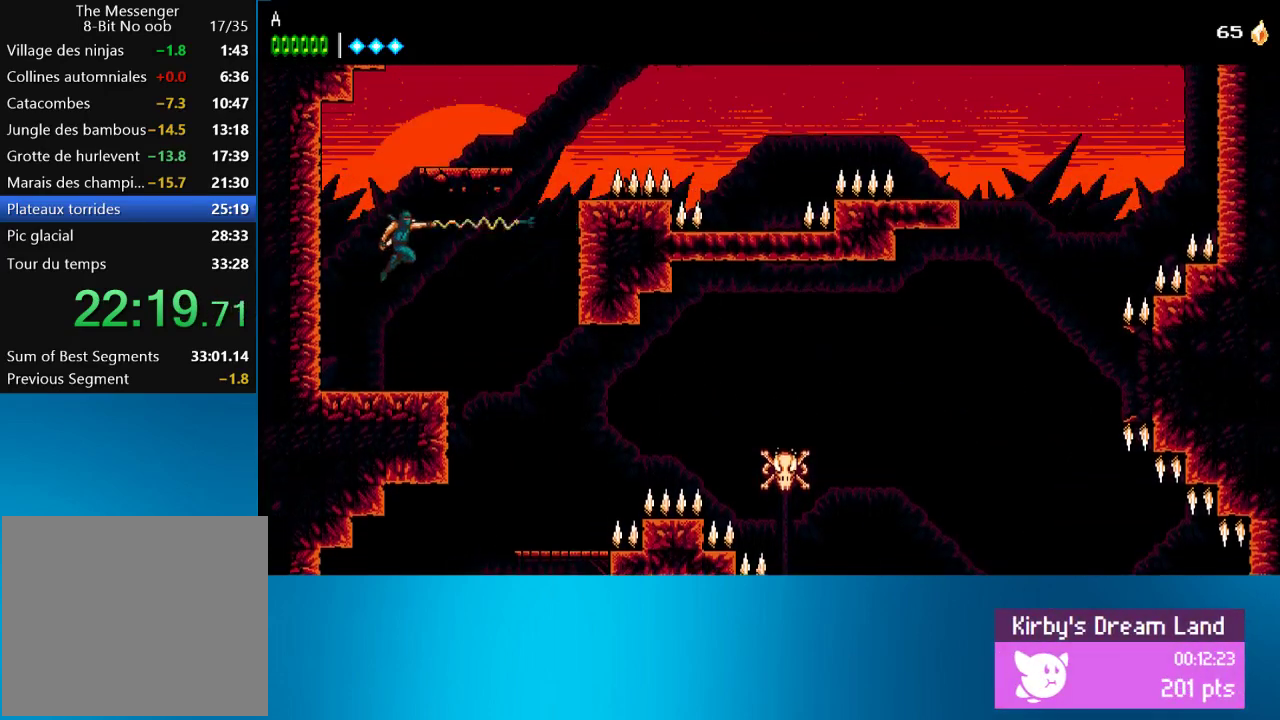
{"buttons": [], "left_stick": "center", "events": [[283, "CIRCLE", "up"], [400, "DPAD_RIGHT", "up"]]}
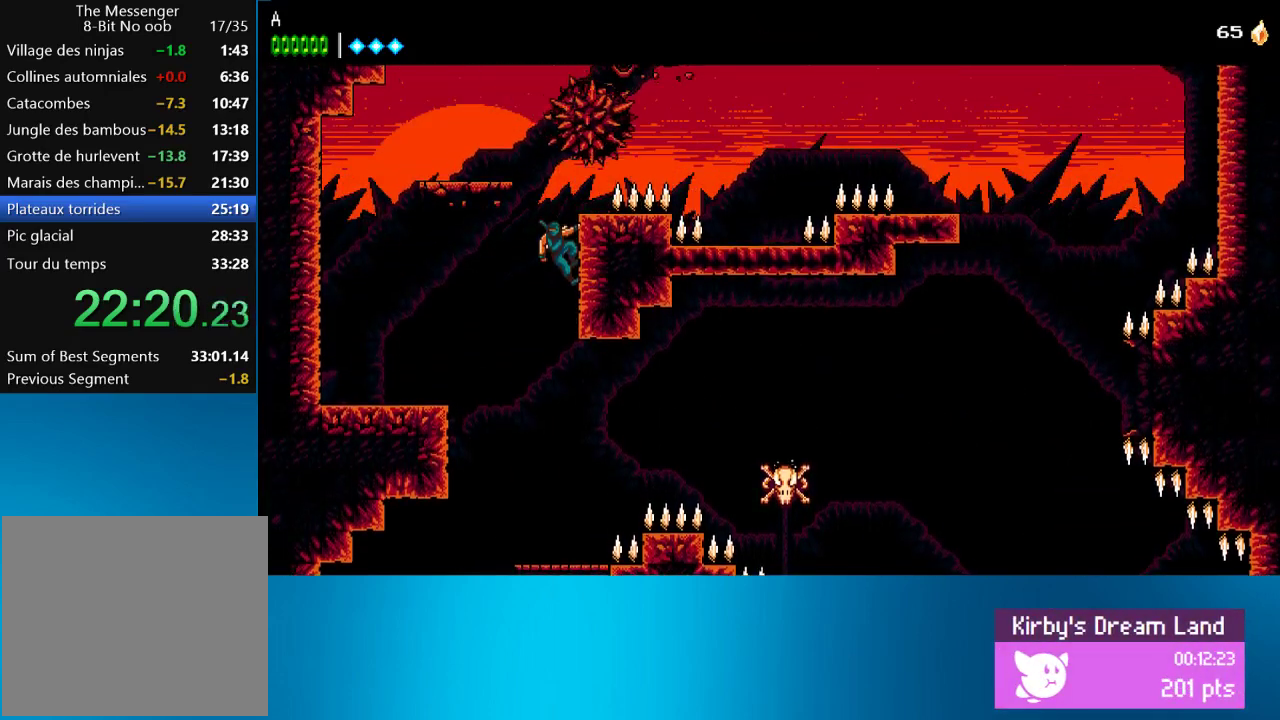
{"buttons": [], "left_stick": "center", "events": [[33, "CROSS", "down"], [150, "DPAD_RIGHT", "down"], [167, "CROSS", "up"], [333, "DPAD_RIGHT", "up"]]}
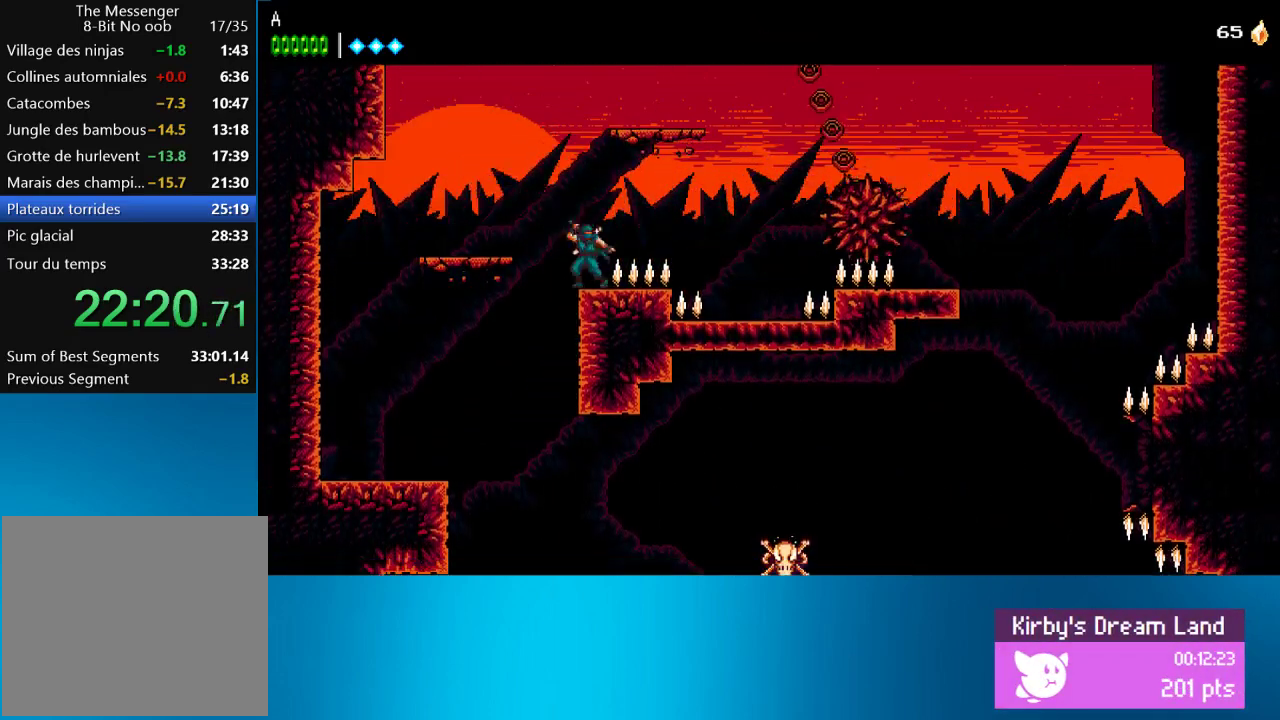
{"buttons": ["CROSS", "DPAD_RIGHT"], "left_stick": "center", "events": [[67, "CROSS", "down"], [150, "DPAD_RIGHT", "down"]]}
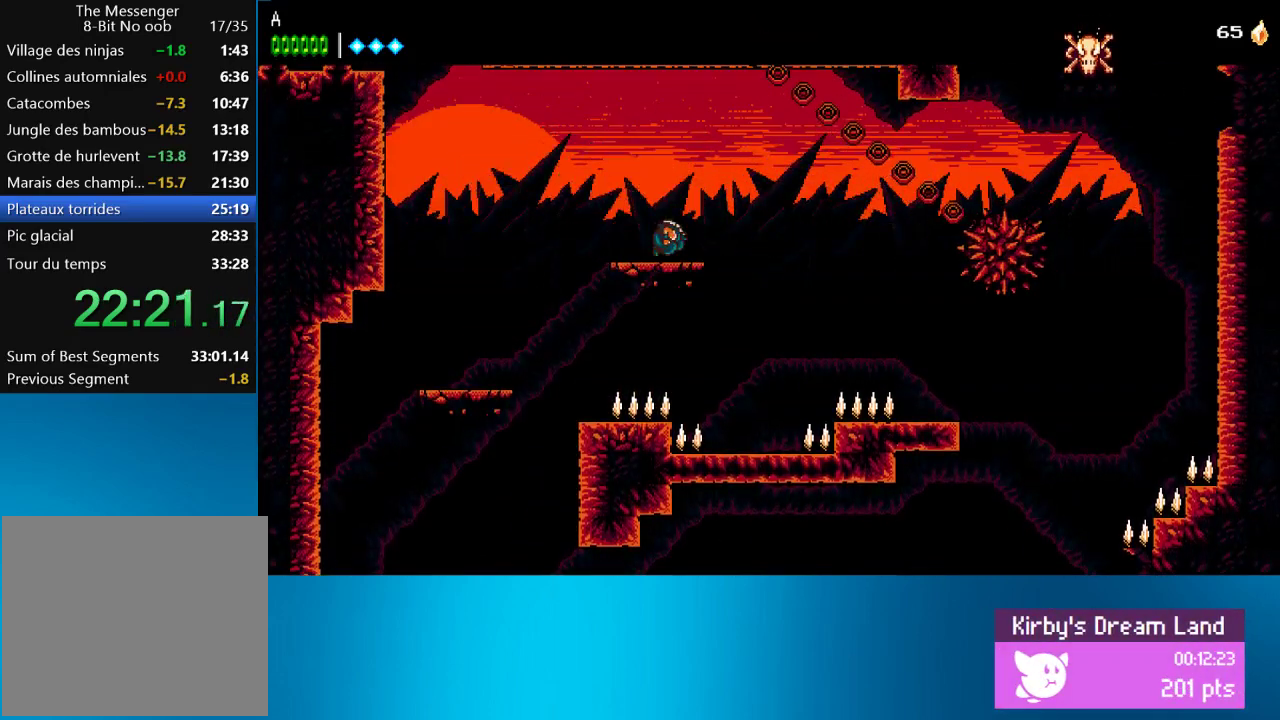
{"buttons": ["DPAD_RIGHT"], "left_stick": "center", "events": [[33, "CROSS", "up"], [133, "CROSS", "down"], [233, "CROSS", "up"]]}
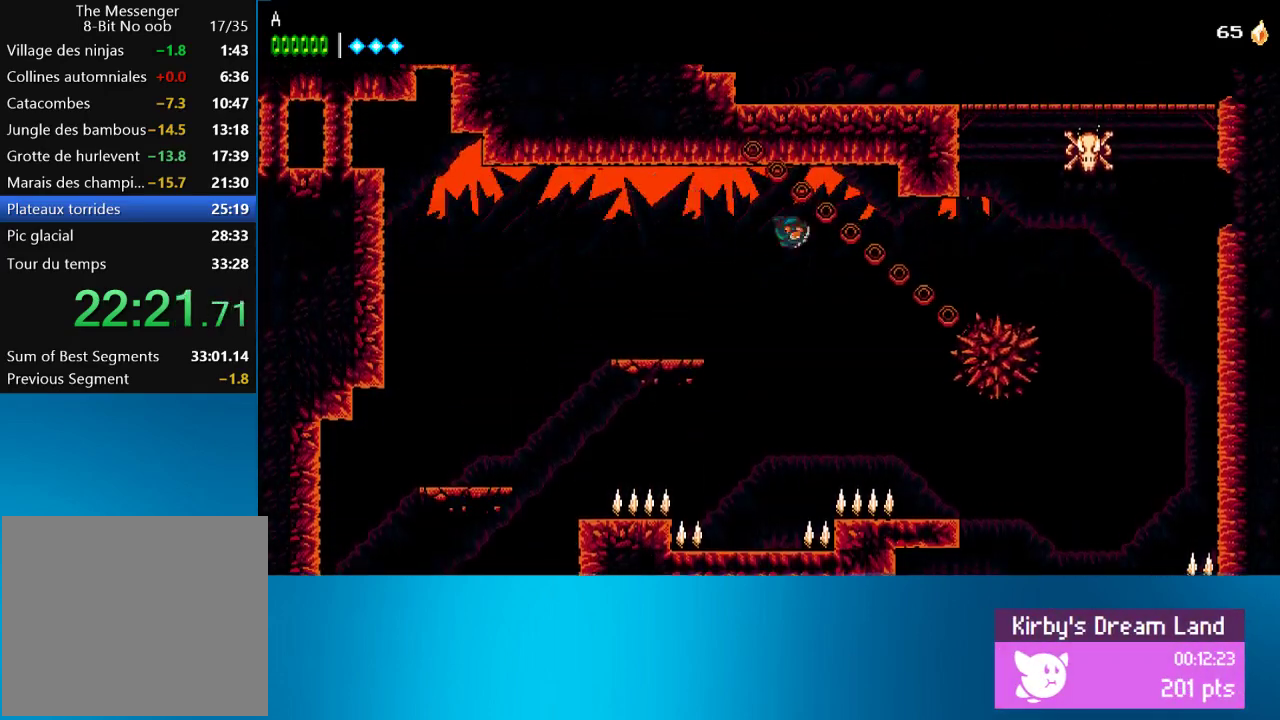
{"buttons": ["DPAD_RIGHT"], "left_stick": "center", "events": [[50, "CROSS", "down"], [383, "CROSS", "up"]]}
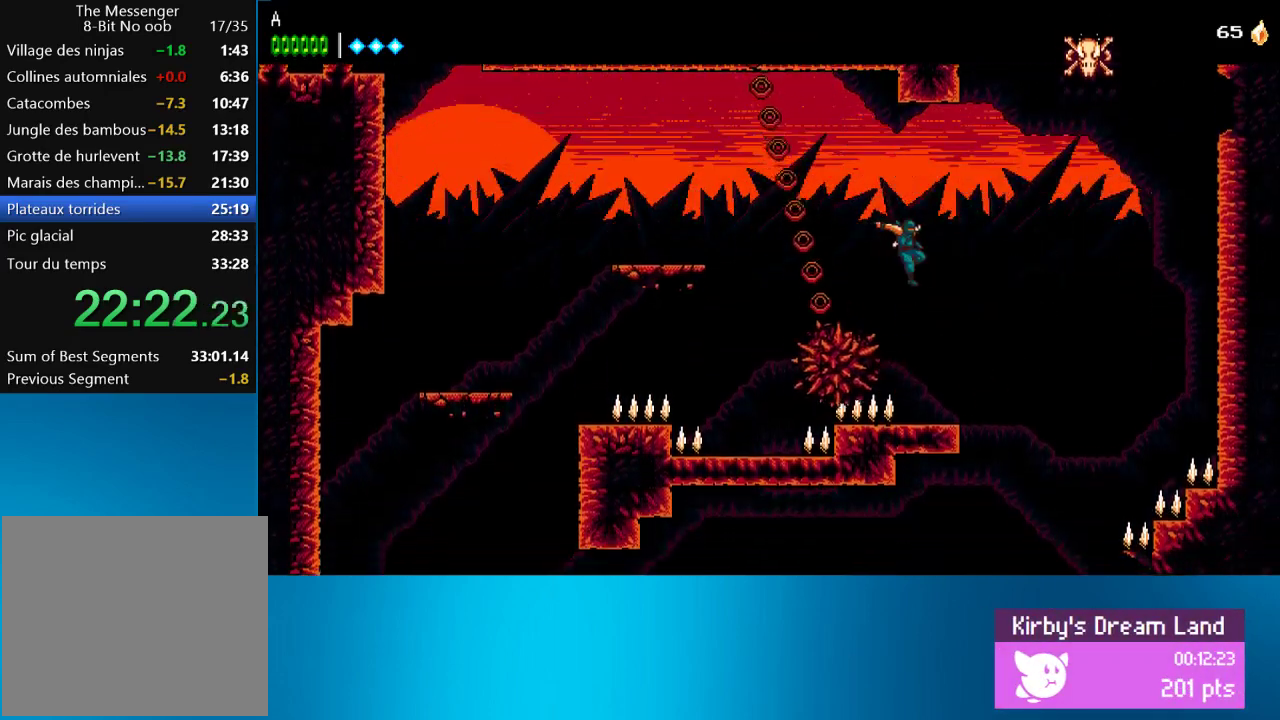
{"buttons": ["CROSS", "DPAD_RIGHT"], "left_stick": "center", "events": [[67, "DPAD_RIGHT", "up"], [167, "DPAD_RIGHT", "down"], [333, "CROSS", "down"]]}
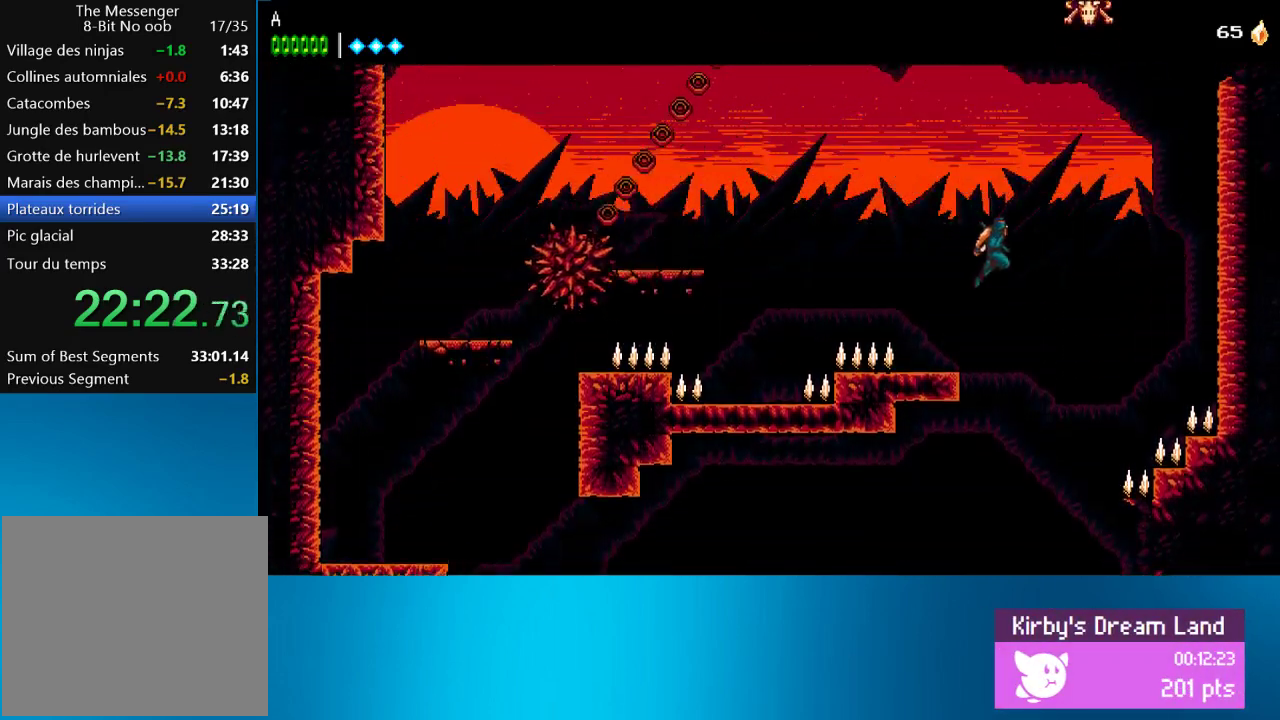
{"buttons": ["CROSS", "DPAD_RIGHT"], "left_stick": "center", "events": [[167, "CROSS", "up"], [200, "CIRCLE", "down"], [333, "CIRCLE", "up"], [400, "CROSS", "down"]]}
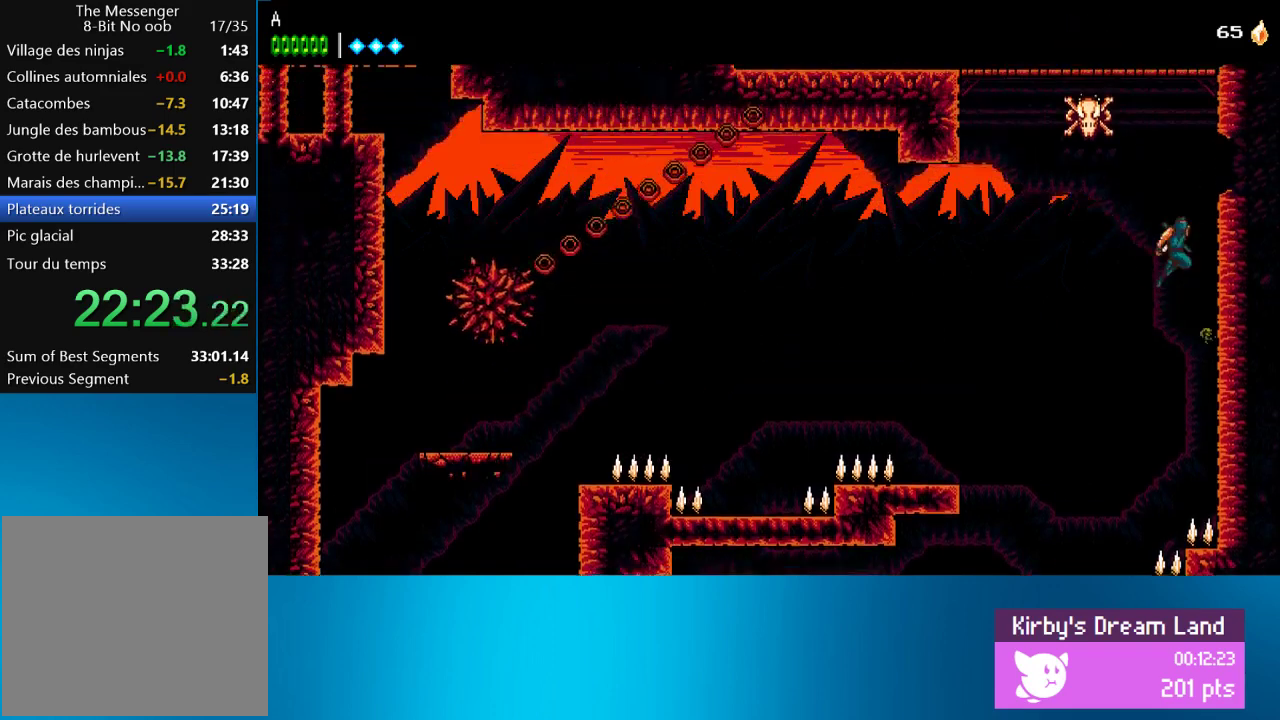
{"buttons": ["CIRCLE", "DPAD_LEFT"], "left_stick": "center", "events": [[33, "CROSS", "up"], [233, "CROSS", "down"], [300, "DPAD_RIGHT", "up"], [333, "DPAD_LEFT", "down"], [400, "CROSS", "up"], [433, "CIRCLE", "down"]]}
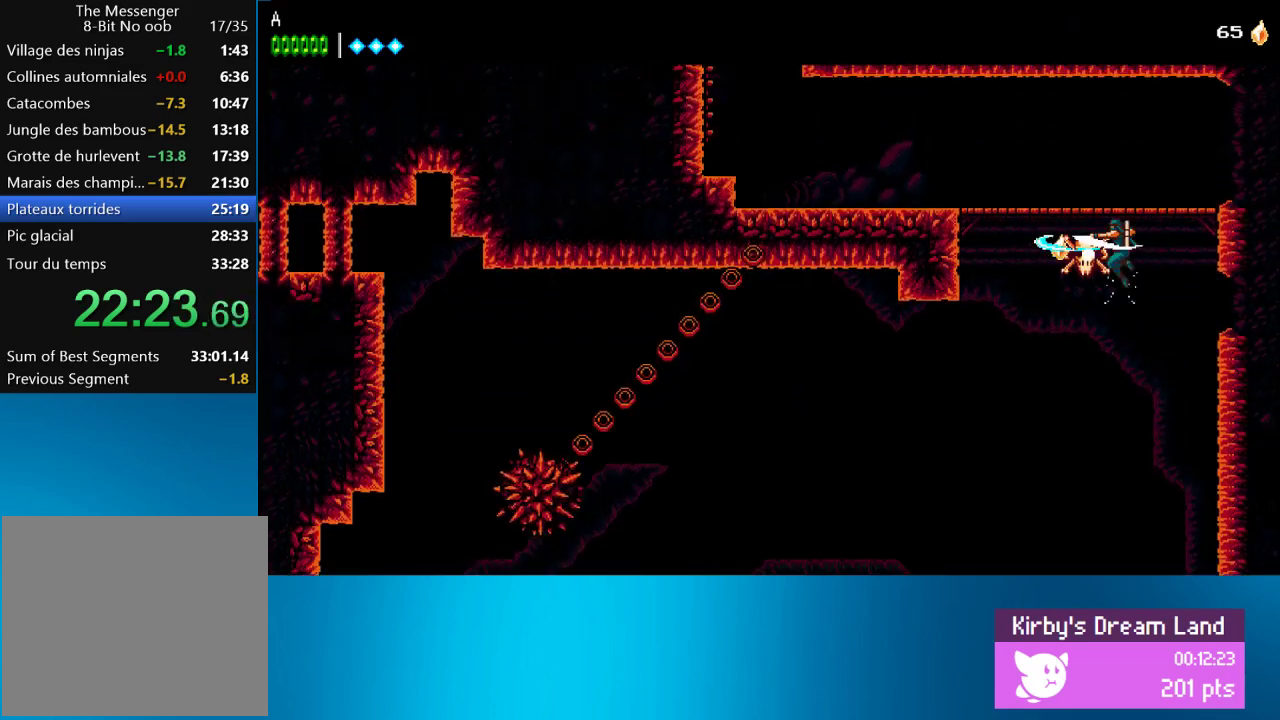
{"buttons": ["DPAD_LEFT"], "left_stick": "center", "events": [[100, "CIRCLE", "up"], [317, "CROSS", "down"], [433, "CROSS", "up"]]}
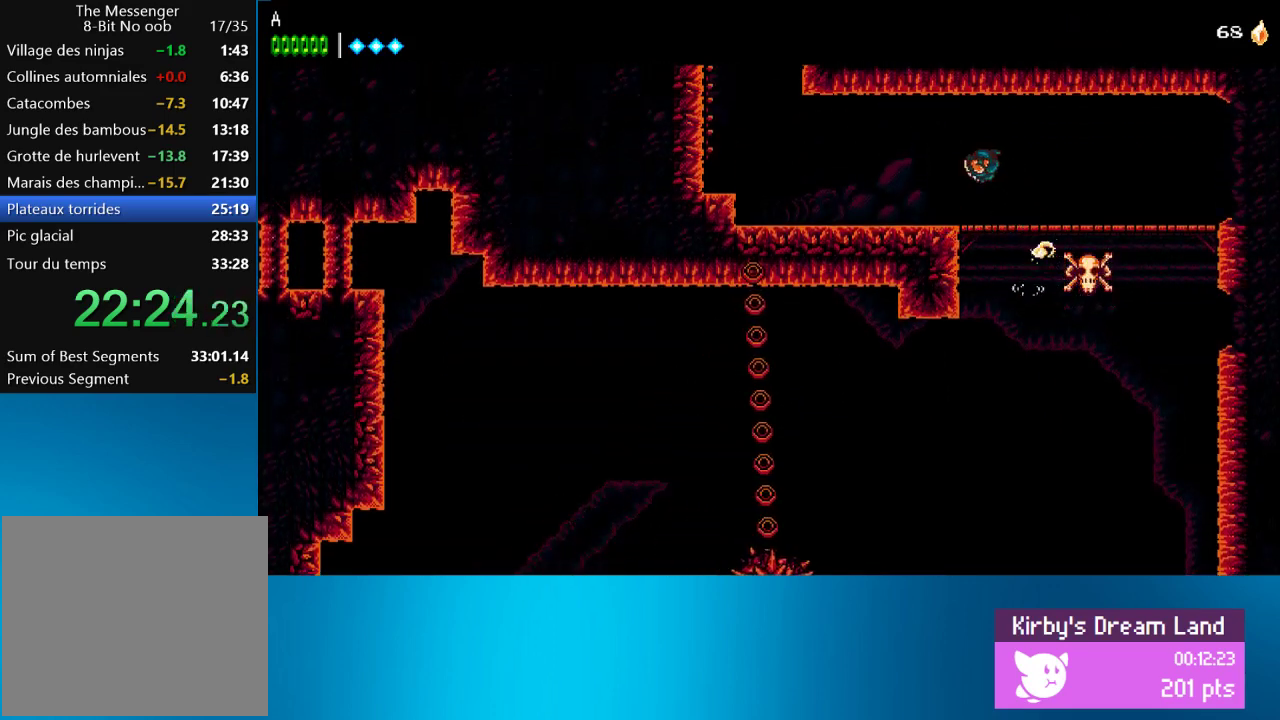
{"buttons": ["CROSS", "DPAD_LEFT"], "left_stick": "center", "events": [[433, "CROSS", "down"]]}
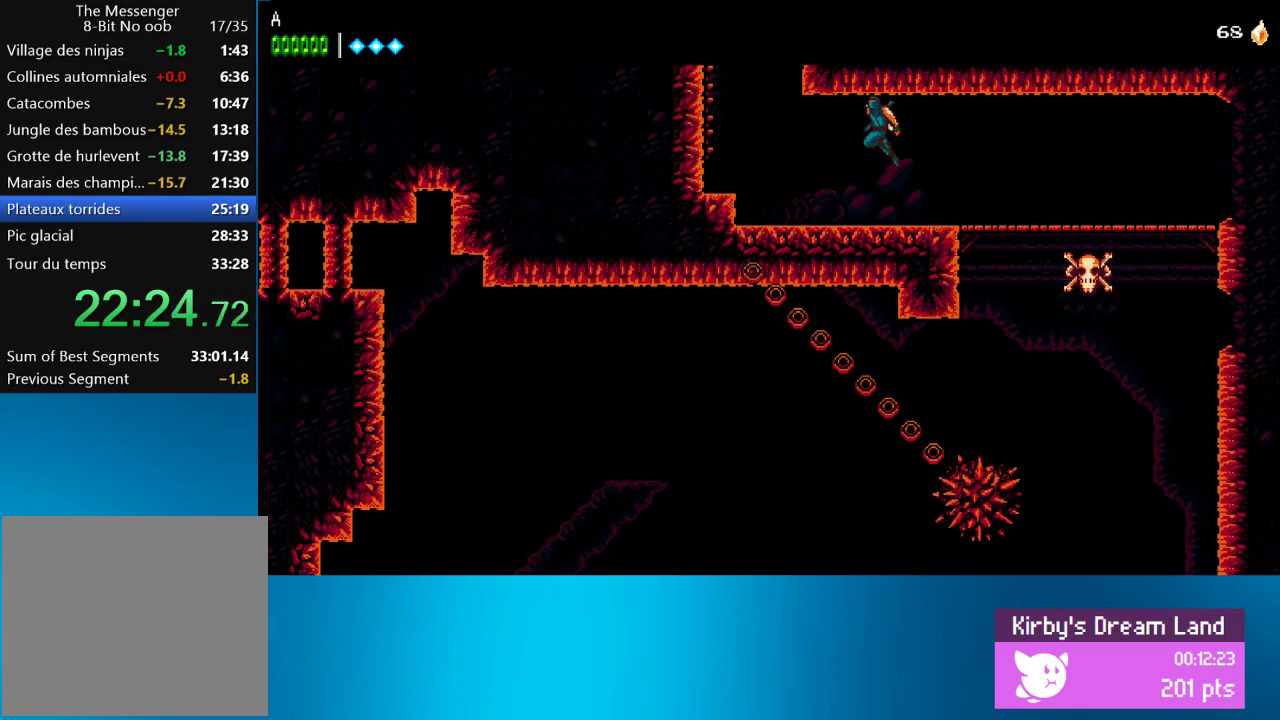
{"buttons": ["CROSS", "DPAD_RIGHT"], "left_stick": "center", "events": [[33, "CROSS", "up"], [67, "CIRCLE", "down"], [233, "CIRCLE", "up"], [250, "DPAD_LEFT", "up"], [300, "CROSS", "down"], [300, "DPAD_RIGHT", "down"]]}